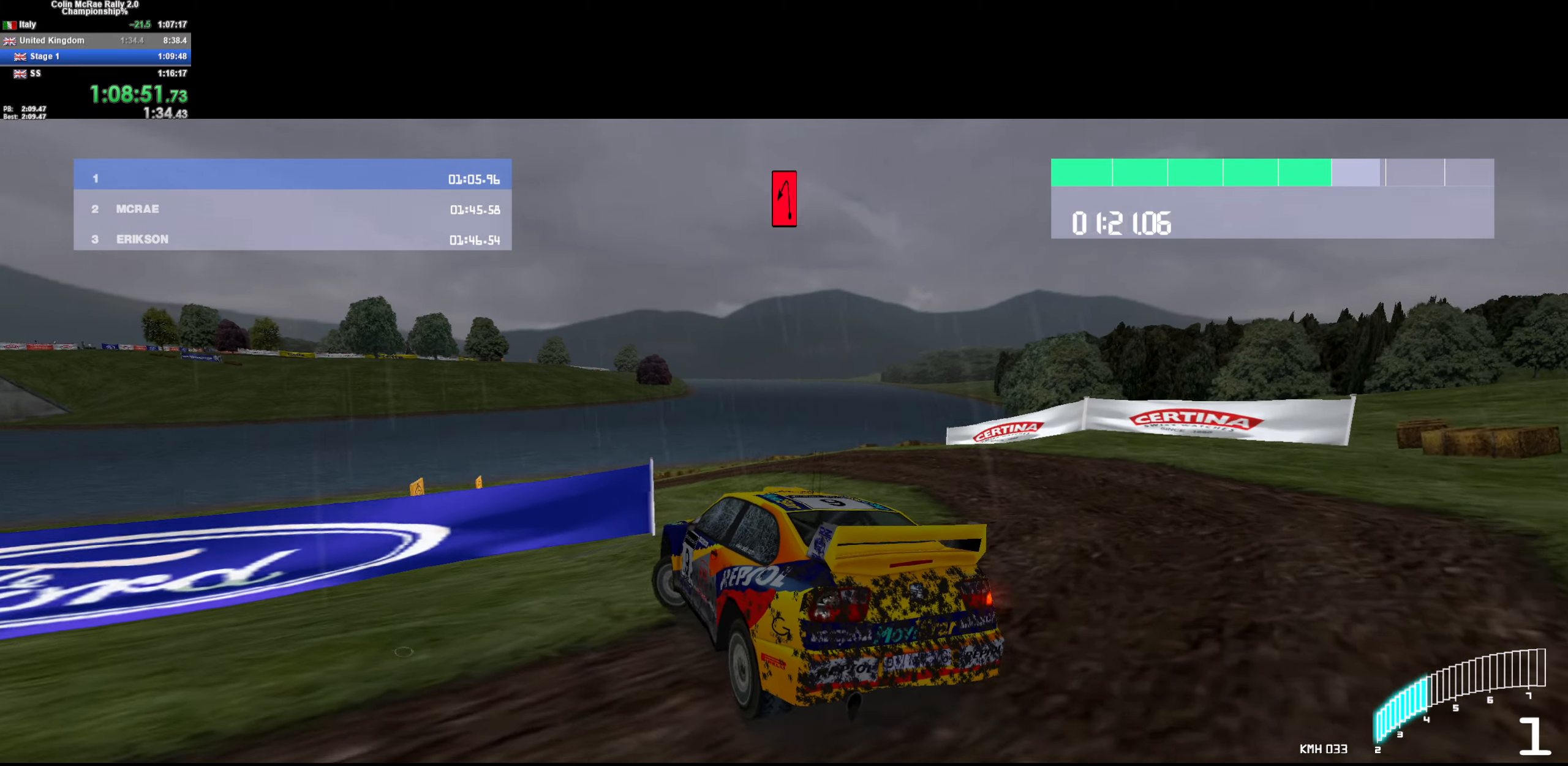
Gameplay with keyboard; each line is a JSON object with the keys held at the frame after it. "events" lists presses ("down") and releases ("up") of "/", "a", "d", "quote", "s" and "w" between this image and that frame as [ms after this image, input, new state], when the widget could be followed in between. No other keys are recorded. Mouse input is not recorded.
{"keys": ["a", "w"], "events": [[67, "a", "down"], [217, "w", "up"], [350, "w", "down"]]}
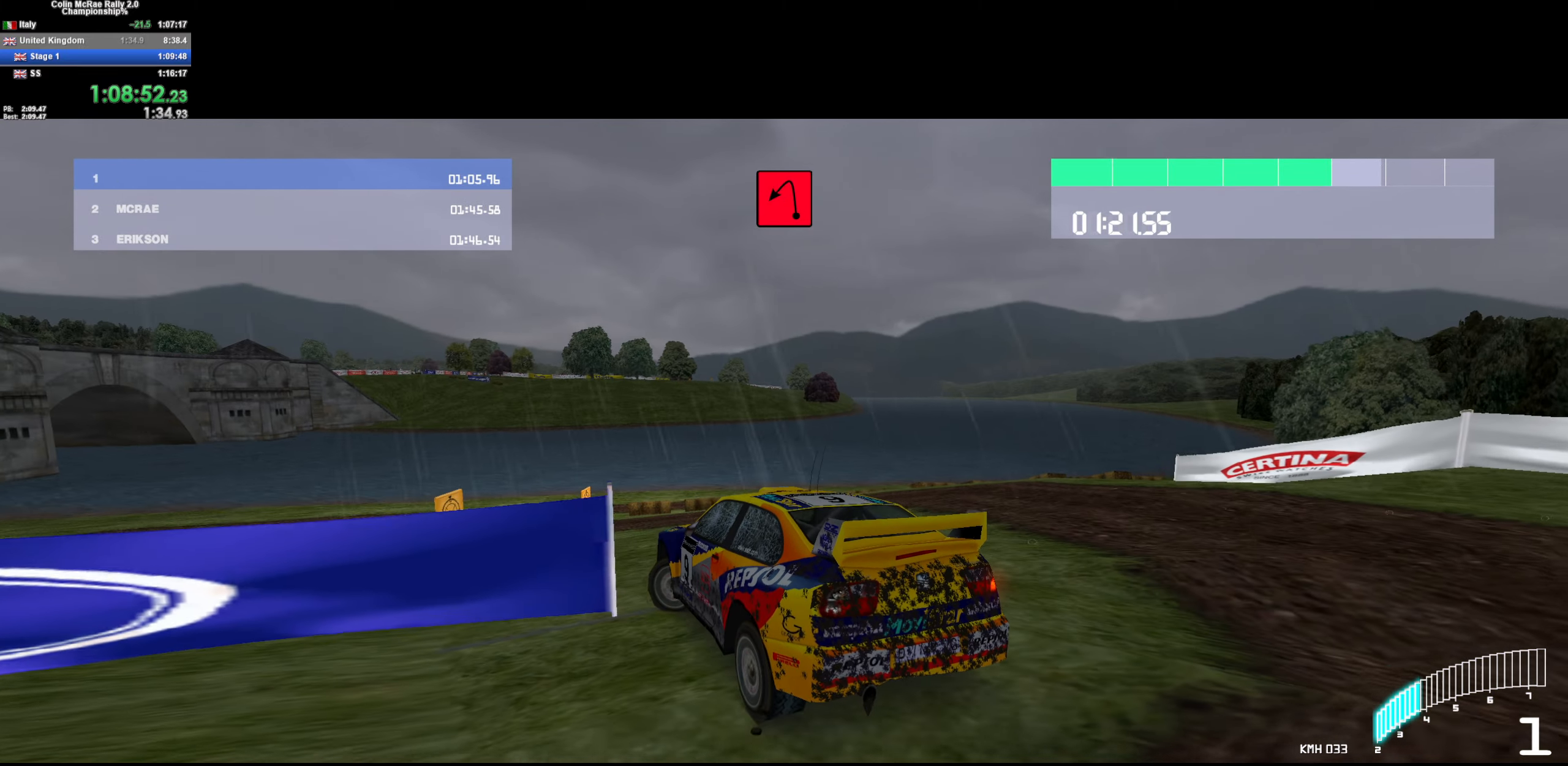
{"keys": ["a"], "events": [[450, "w", "up"]]}
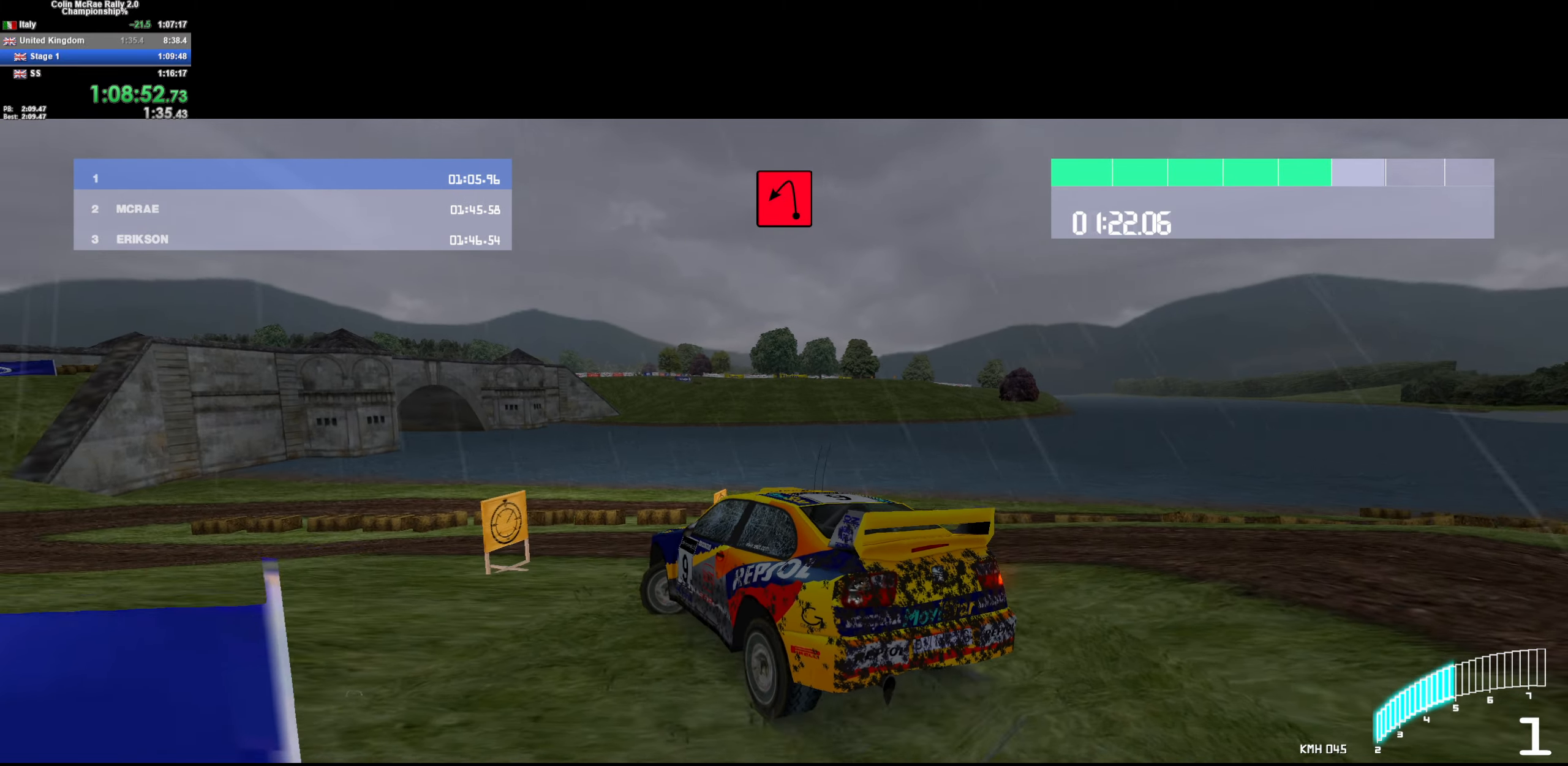
{"keys": ["w"], "events": [[150, "w", "down"], [383, "a", "up"]]}
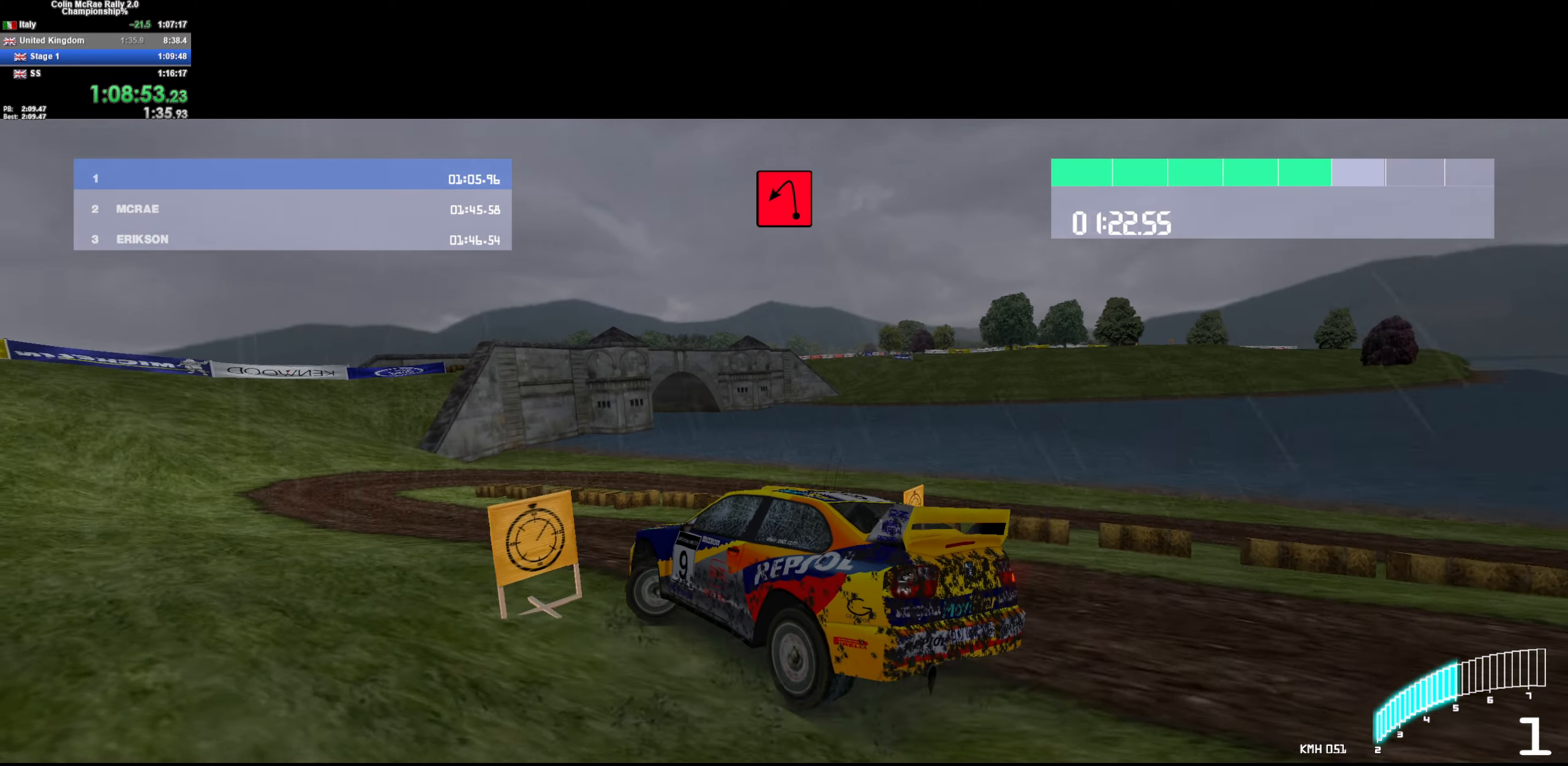
{"keys": ["d", "w"], "events": [[17, "a", "down"], [117, "a", "up"], [217, "/", "down"], [250, "/", "up"], [250, "a", "down"], [383, "a", "up"], [483, "d", "down"]]}
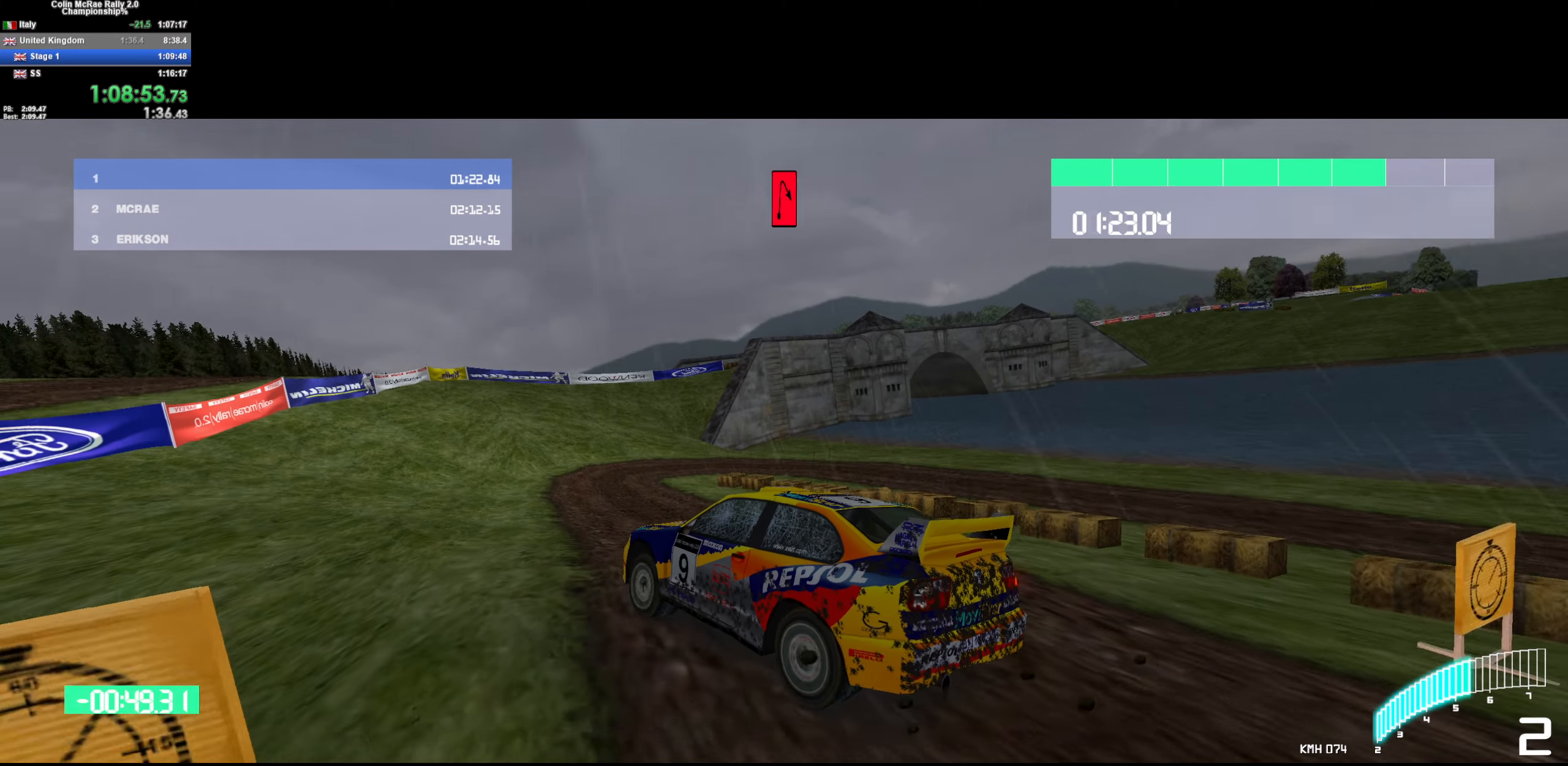
{"keys": ["d"], "events": [[83, "w", "up"], [283, "w", "down"], [417, "d", "up"], [417, "w", "up"], [500, "d", "down"]]}
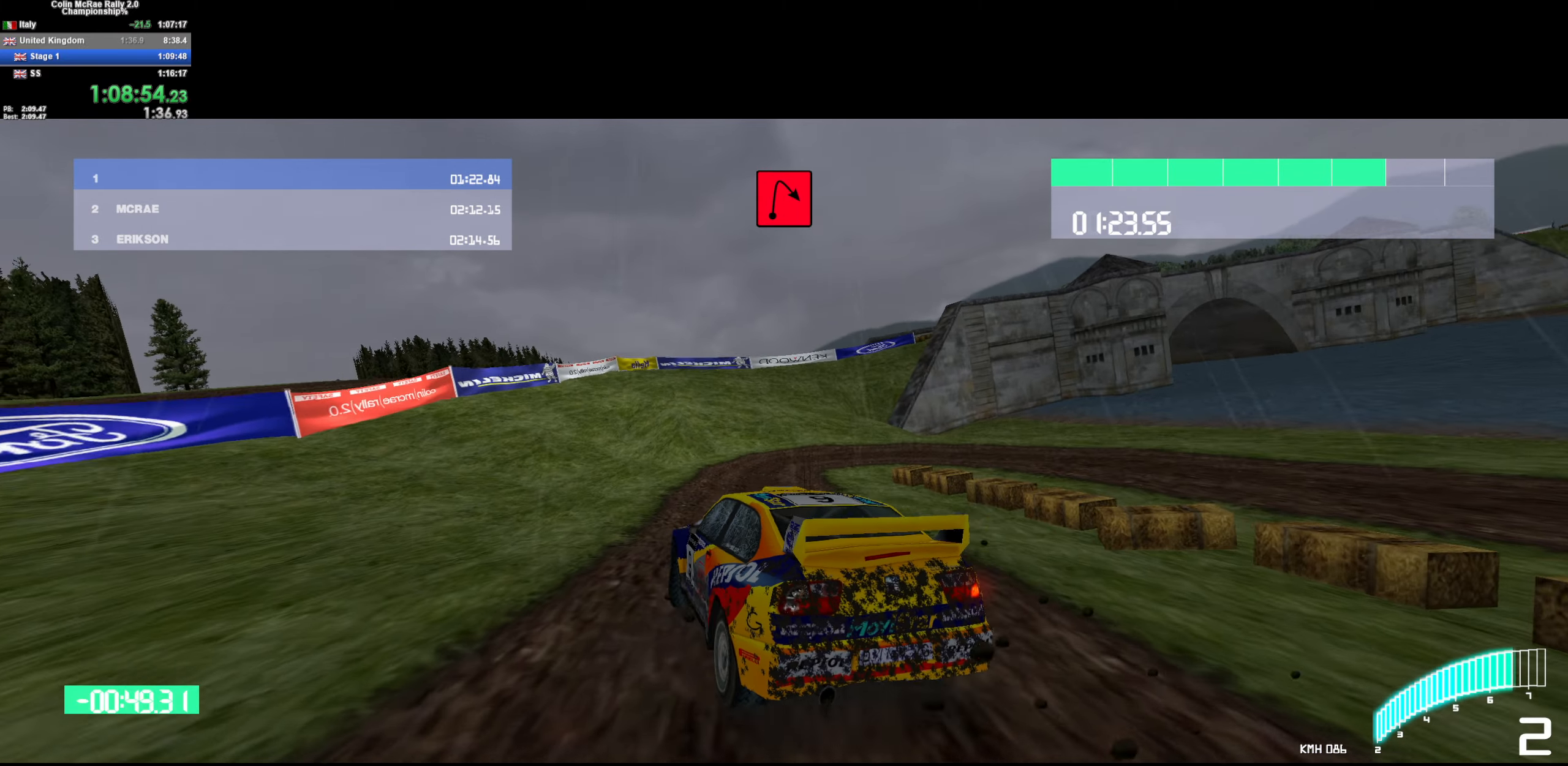
{"keys": ["d", "quote", "s"], "events": [[150, "s", "down"], [383, "quote", "down"]]}
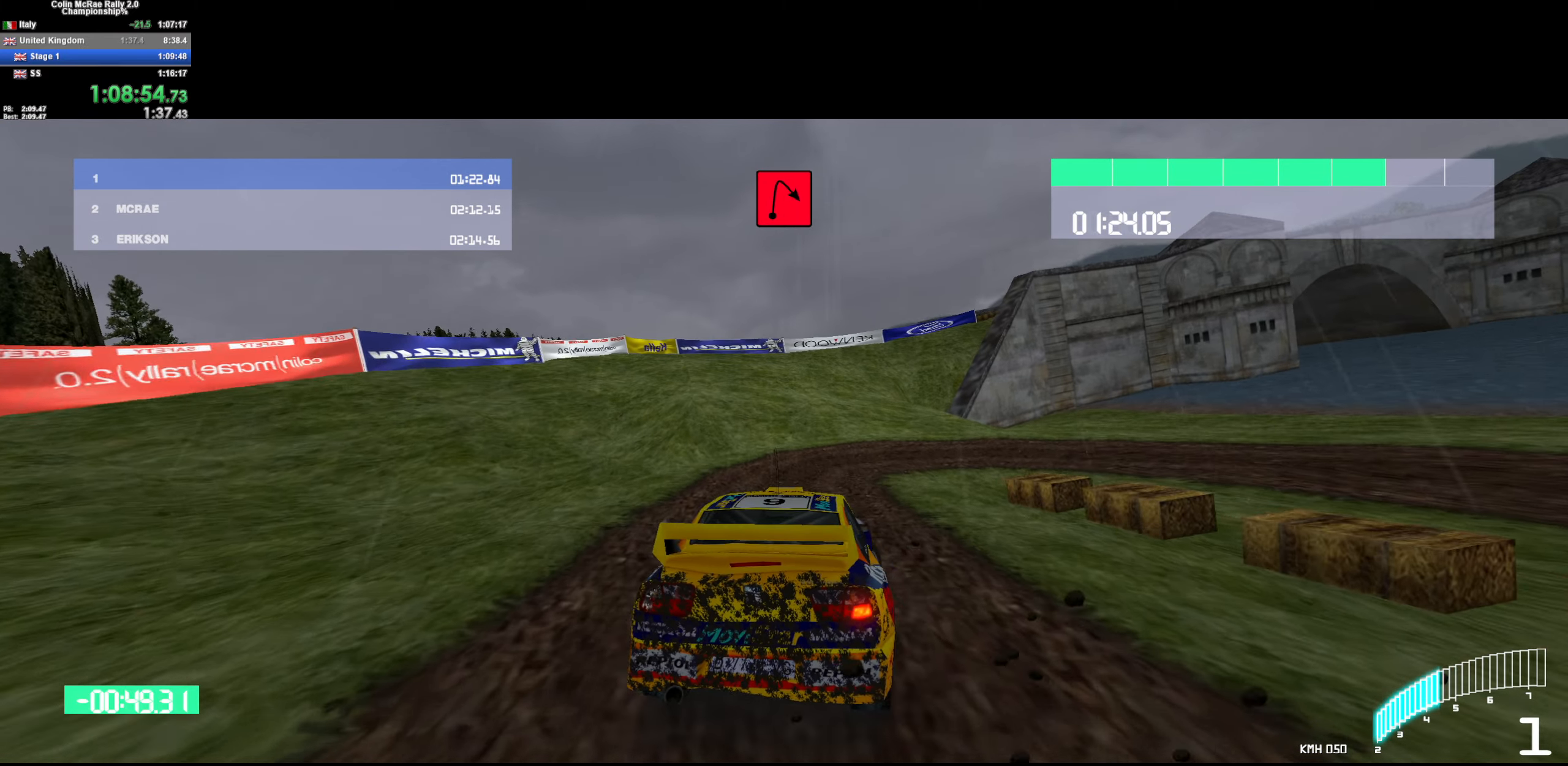
{"keys": ["d", "w"], "events": [[17, "quote", "up"], [117, "s", "up"], [483, "w", "down"]]}
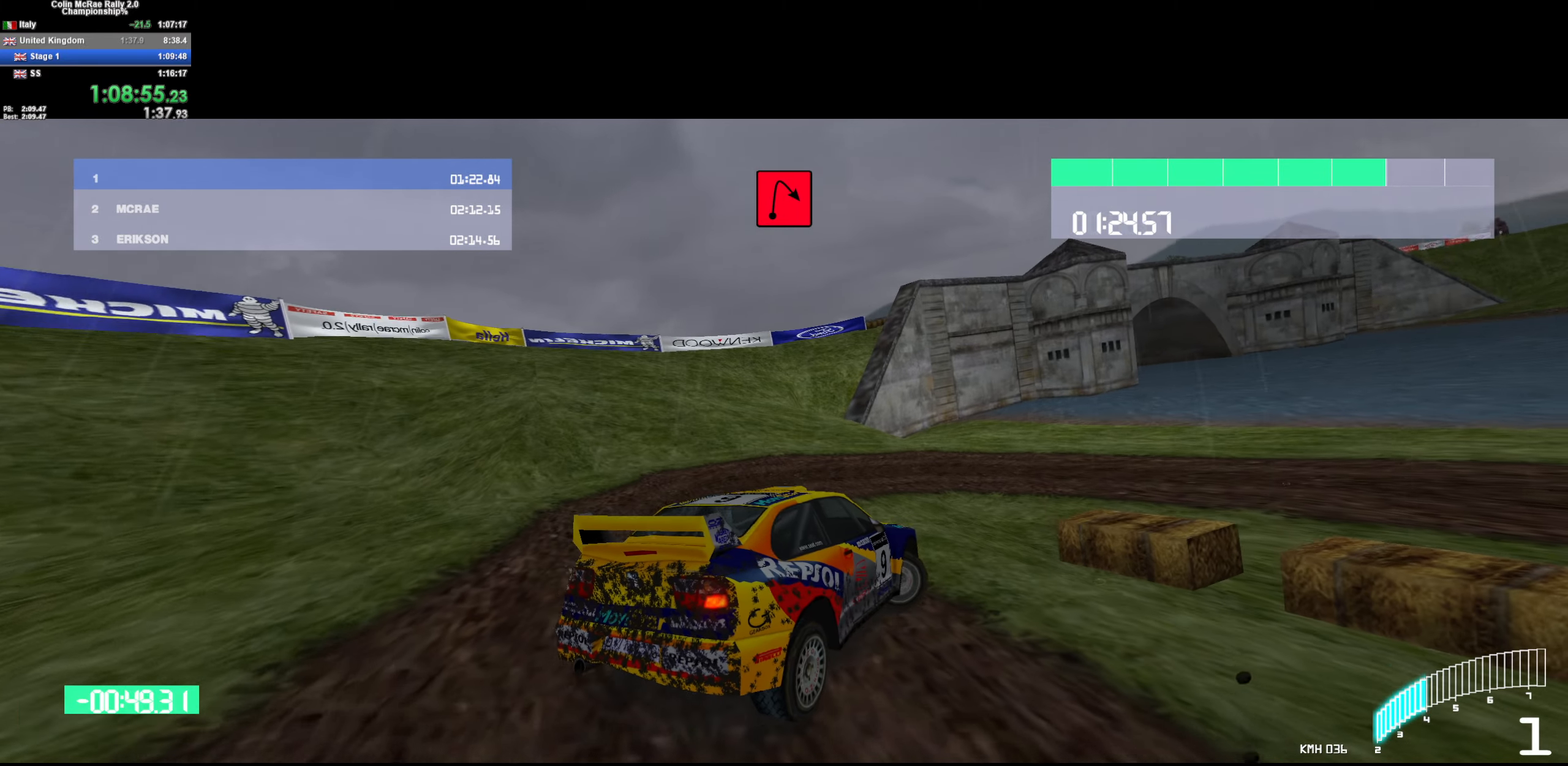
{"keys": ["d", "w"], "events": [[267, "d", "up"], [367, "d", "down"]]}
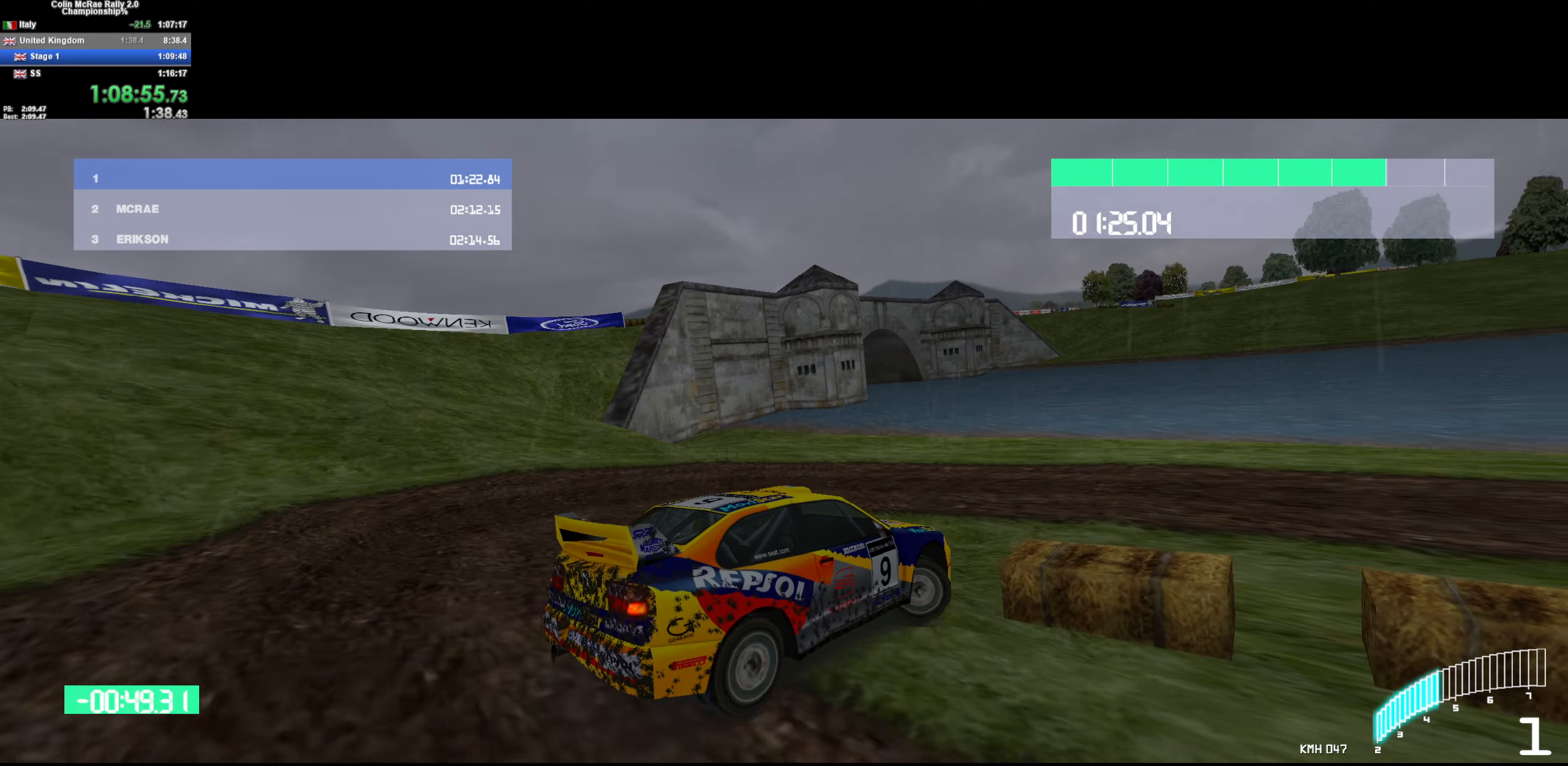
{"keys": ["d"], "events": [[150, "w", "up"], [250, "w", "down"], [334, "w", "up"]]}
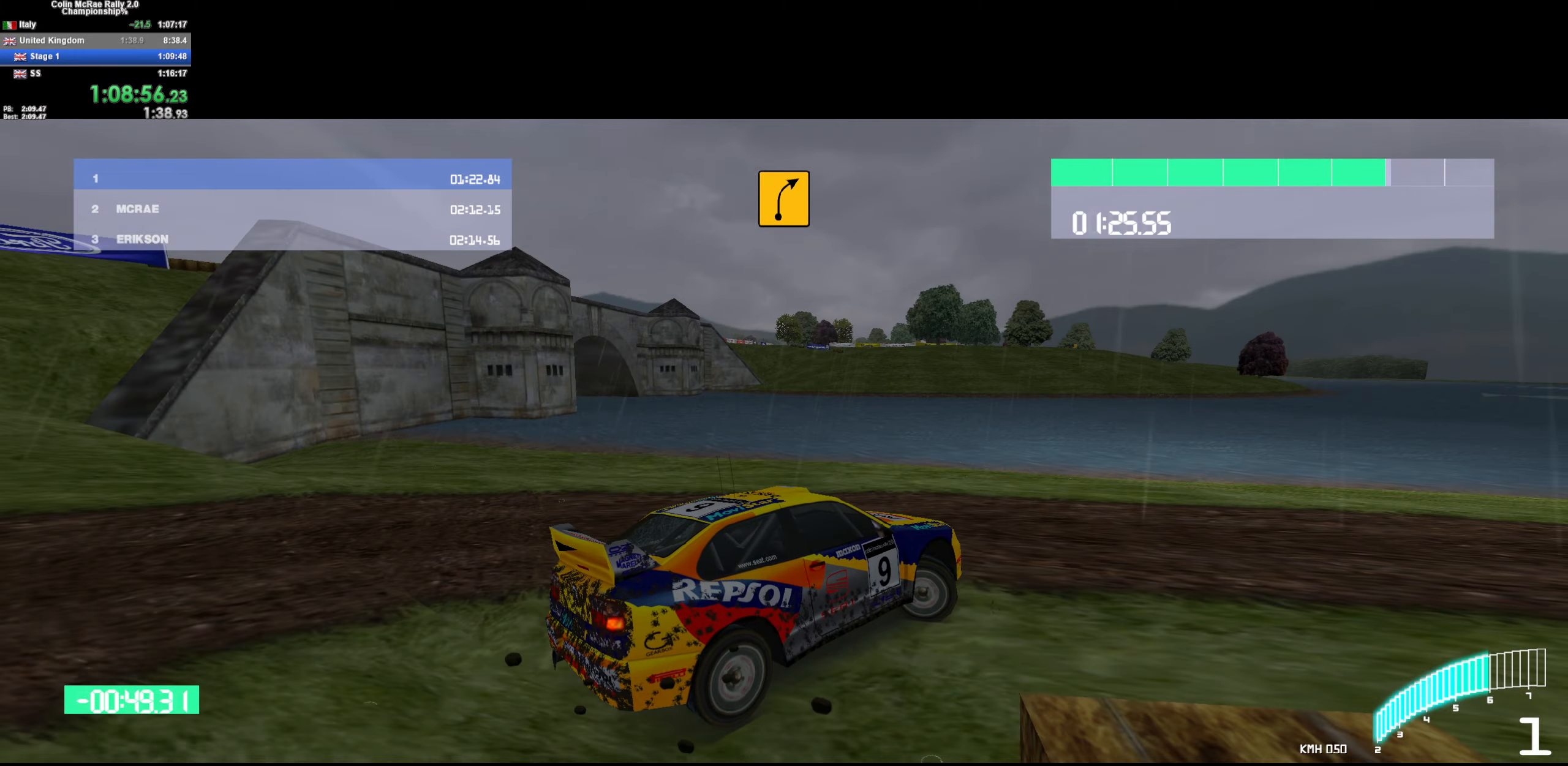
{"keys": ["w"], "events": [[167, "w", "down"], [300, "d", "up"]]}
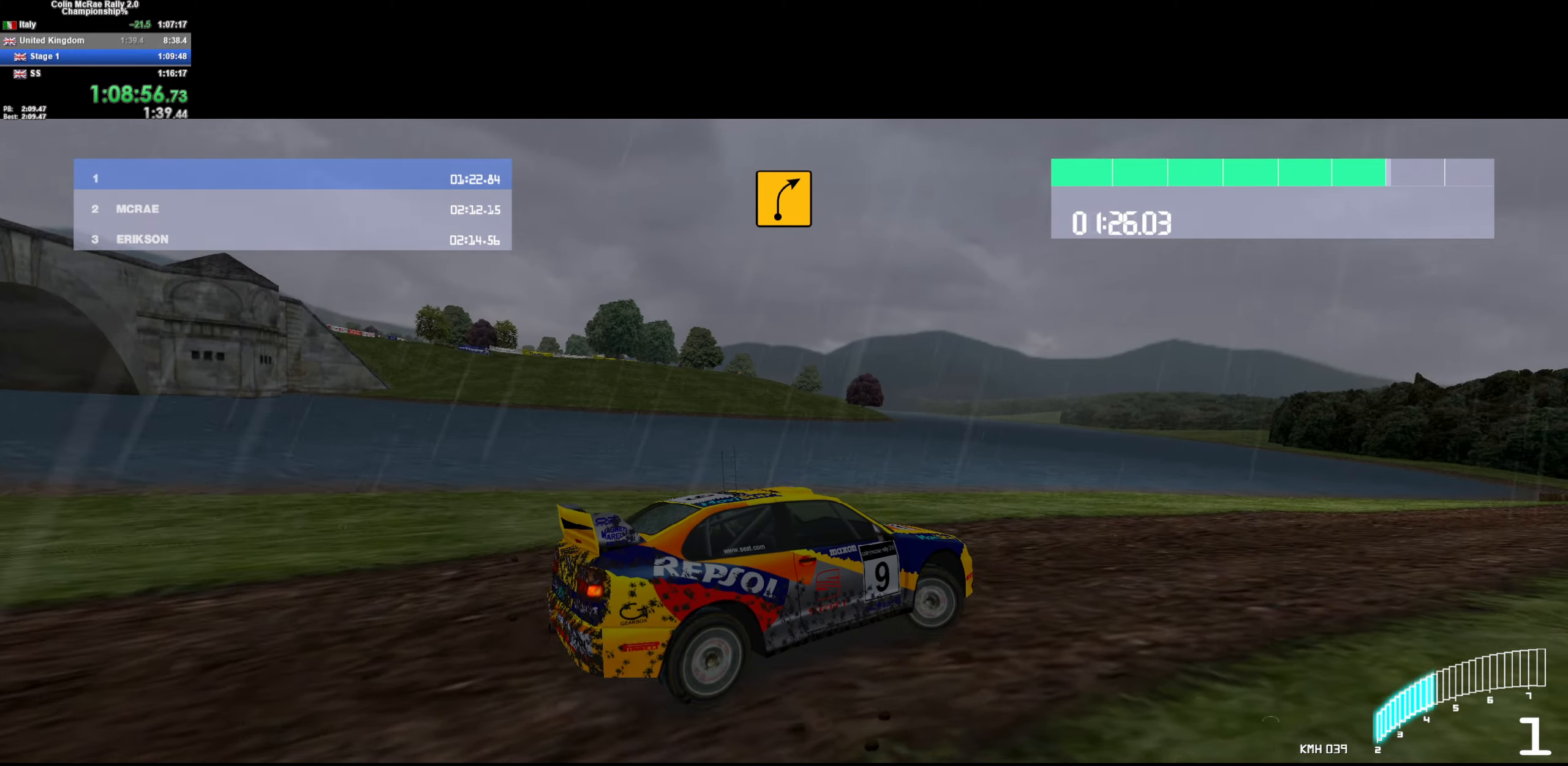
{"keys": ["w"], "events": [[50, "a", "down"], [134, "a", "up"], [267, "a", "down"], [417, "/", "down"], [500, "/", "up"], [500, "a", "up"]]}
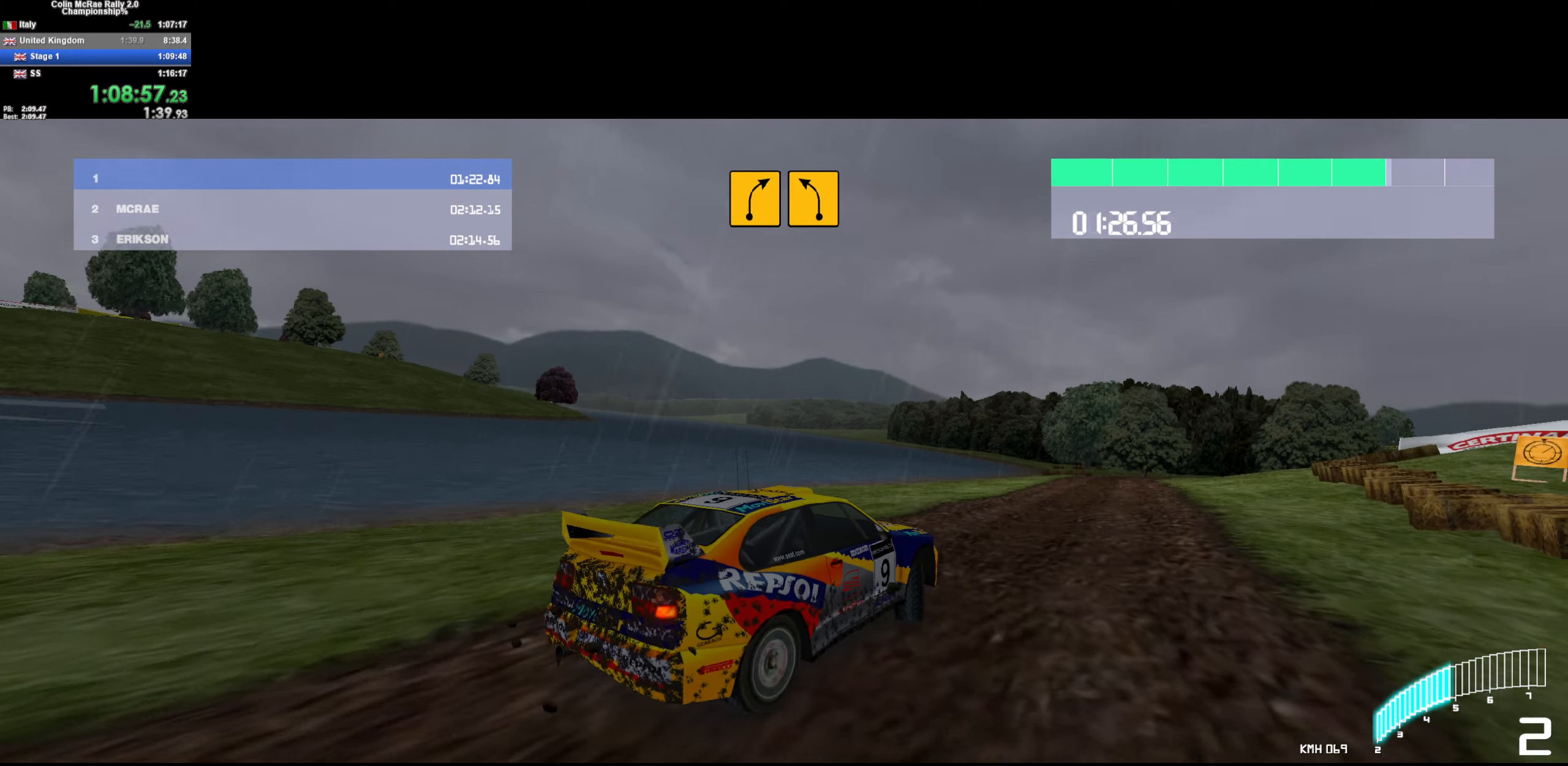
{"keys": ["w"], "events": [[150, "d", "down"], [334, "d", "up"]]}
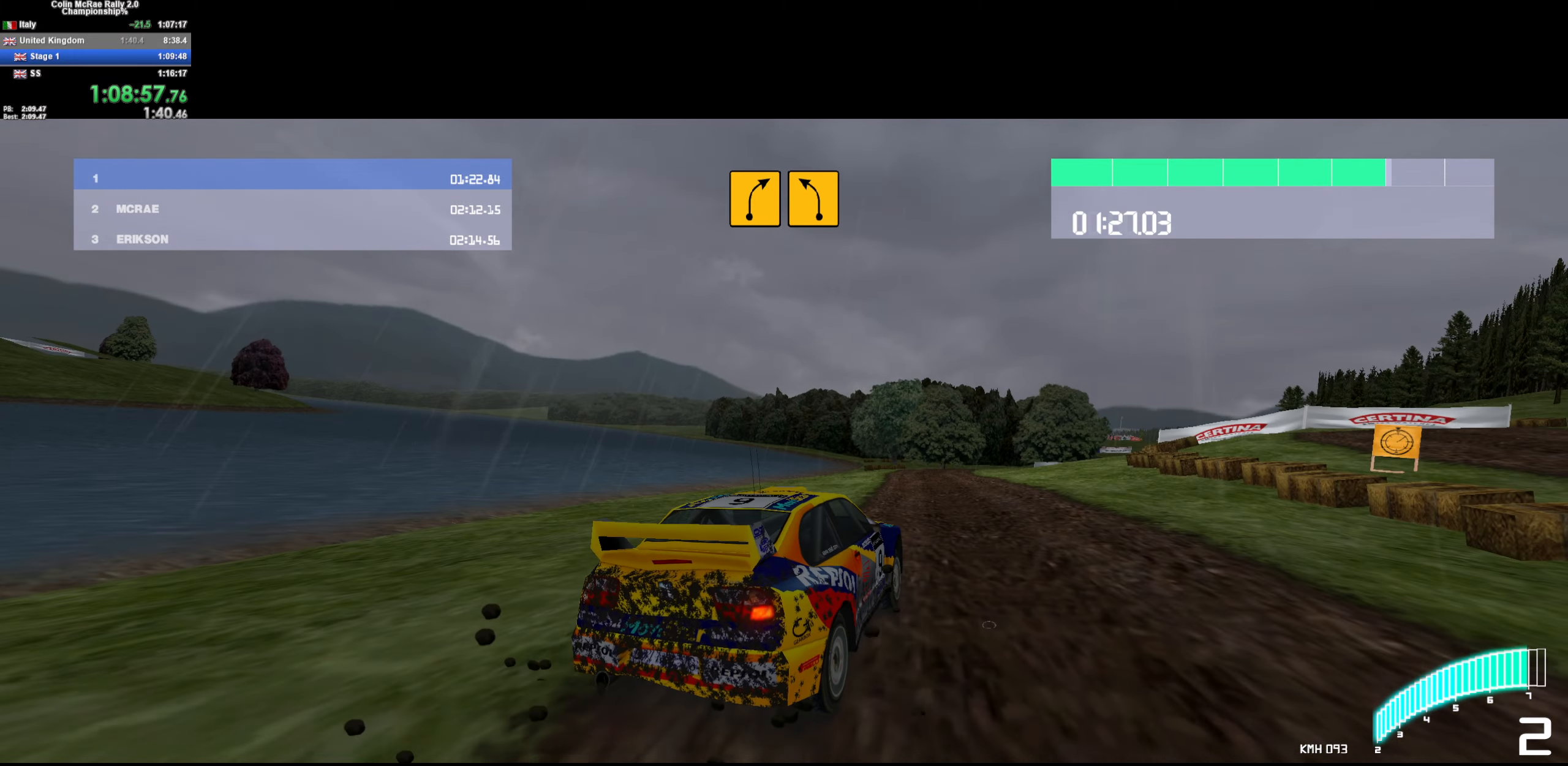
{"keys": ["w"], "events": [[117, "/", "down"], [167, "d", "down"], [200, "/", "up"], [350, "d", "up"]]}
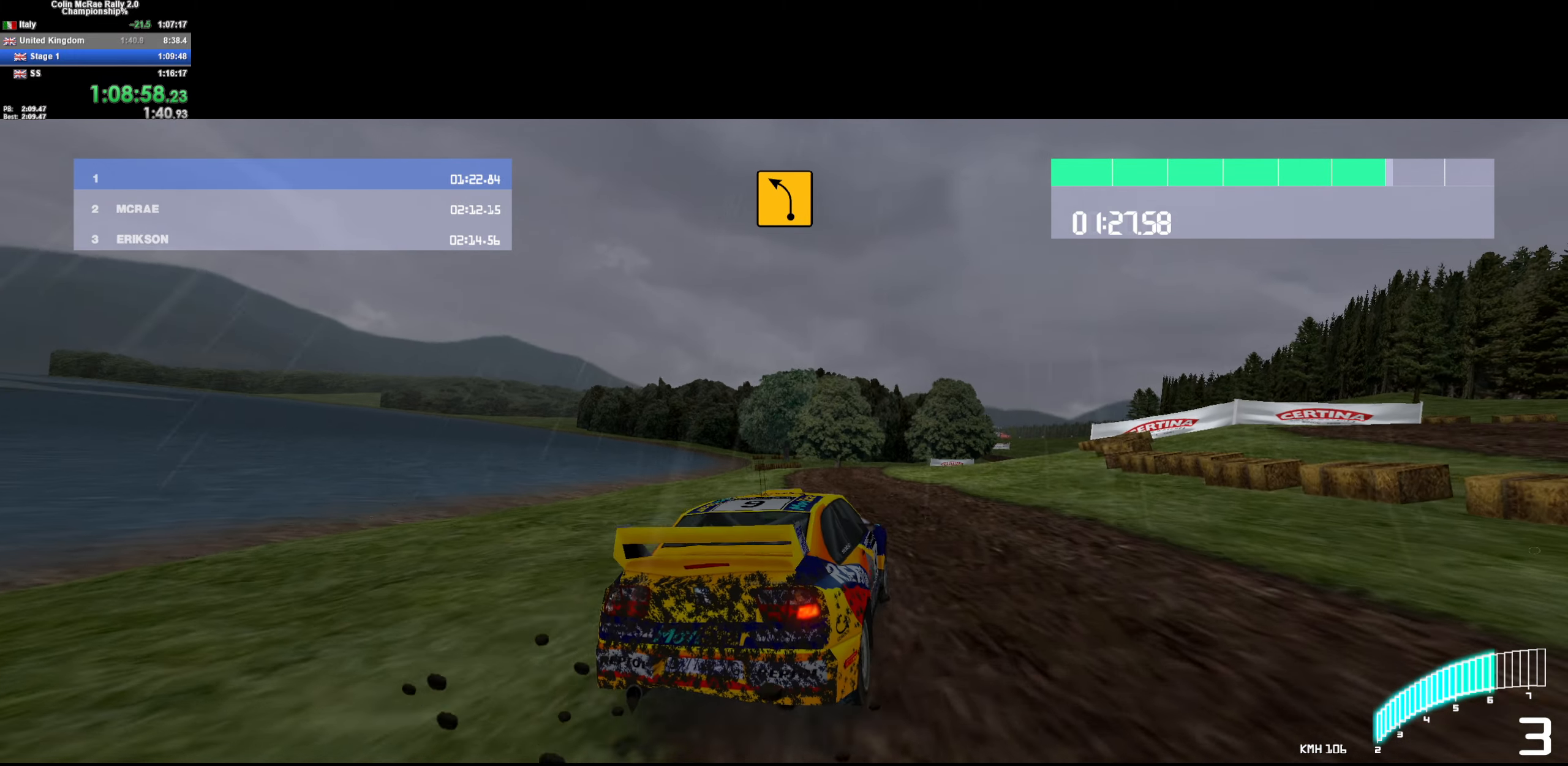
{"keys": ["d", "w"], "events": [[34, "d", "down"], [217, "d", "up"], [367, "d", "down"]]}
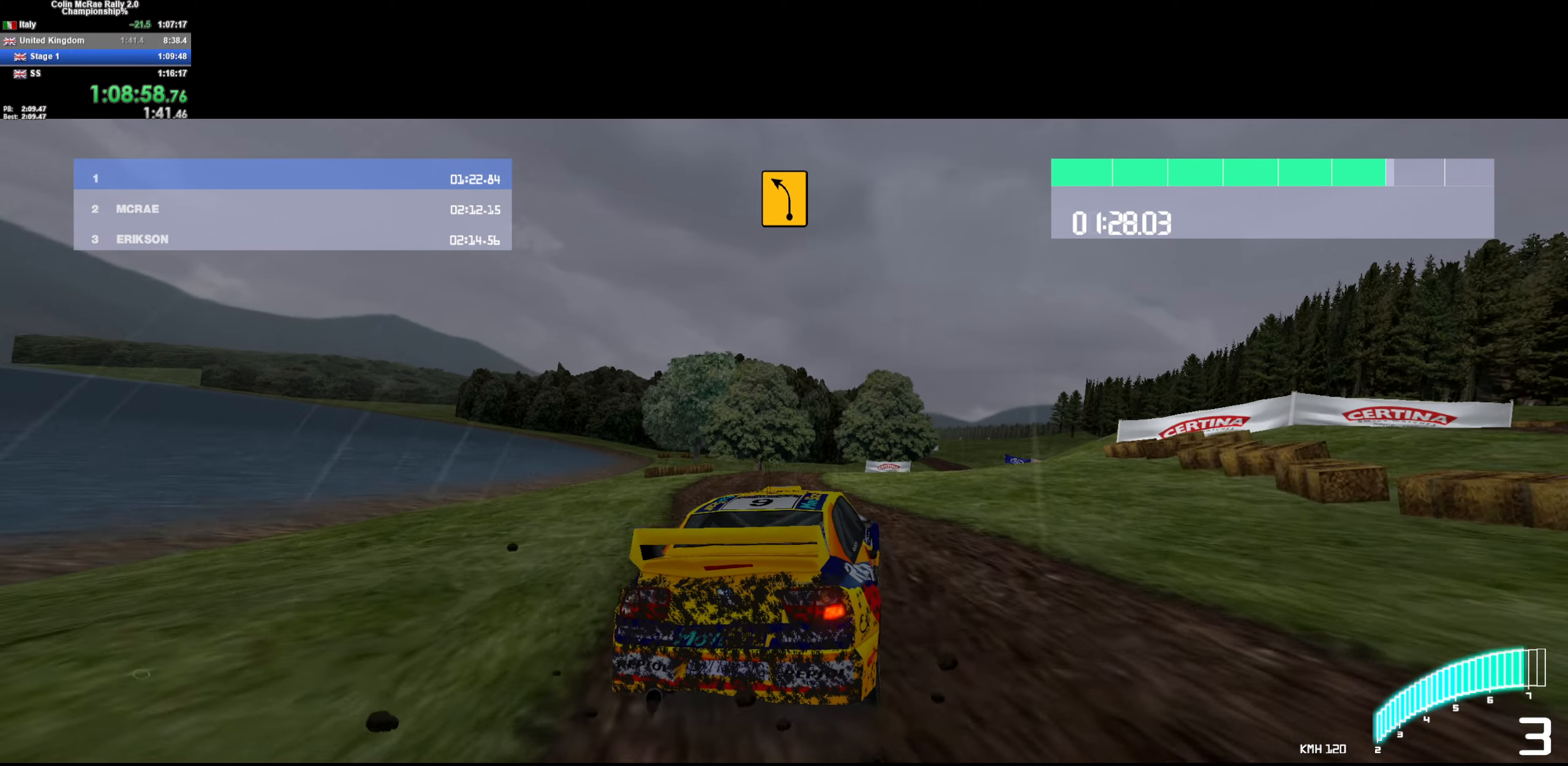
{"keys": ["w"], "events": [[100, "/", "down"], [150, "d", "up"], [184, "/", "up"], [234, "d", "down"], [467, "d", "up"]]}
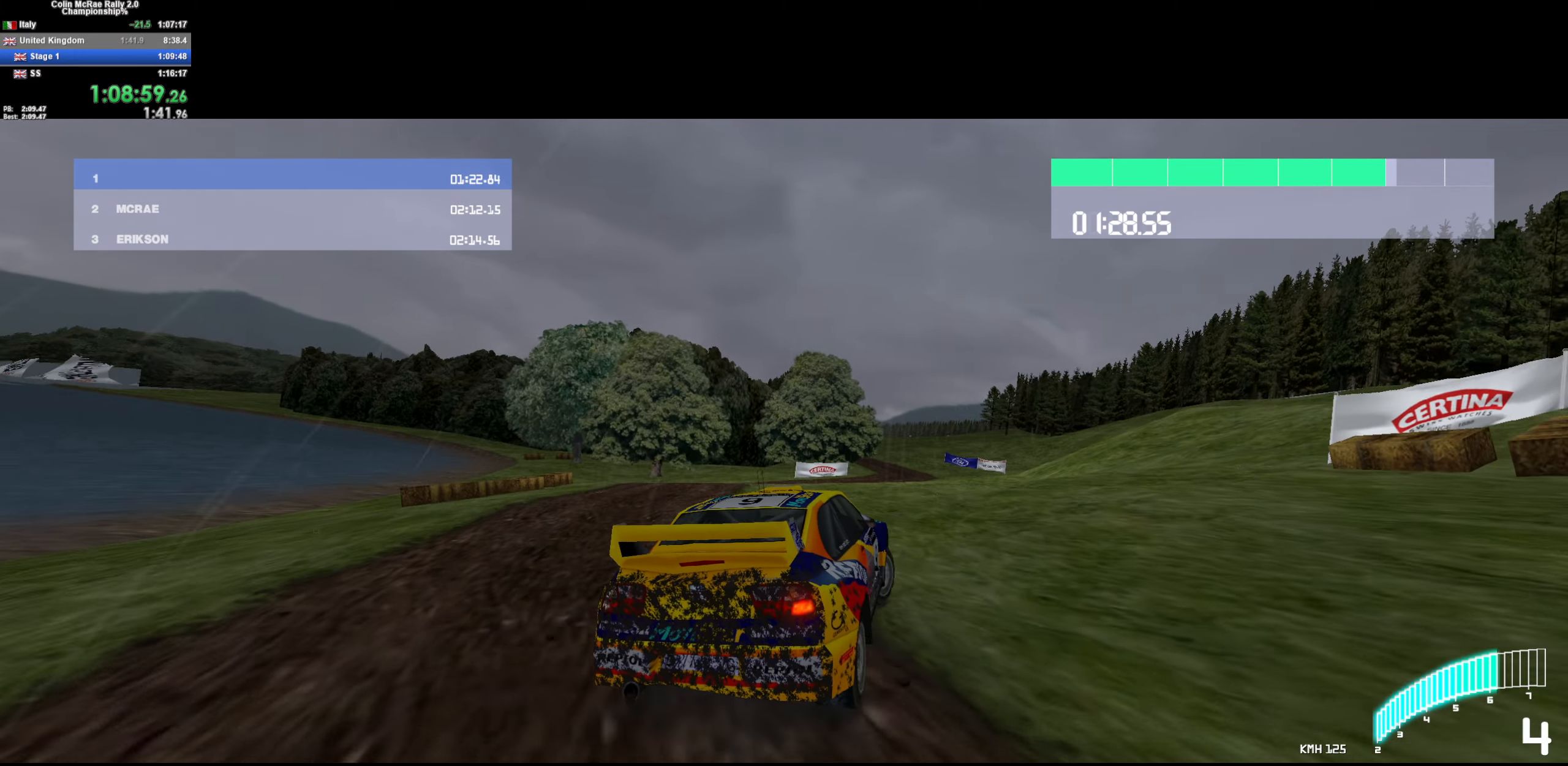
{"keys": ["w"], "events": [[350, "a", "down"], [434, "a", "up"]]}
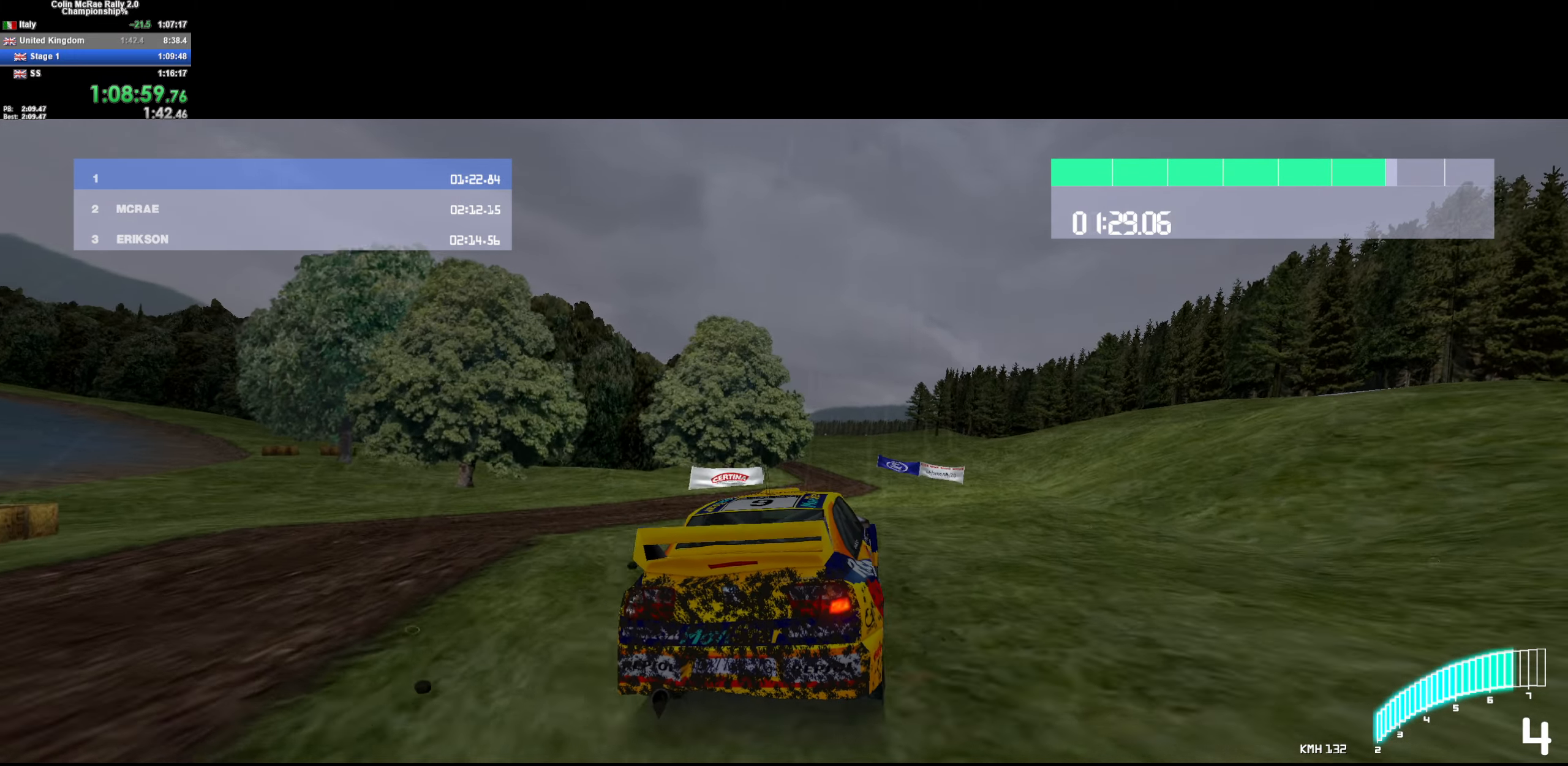
{"keys": ["a", "w"], "events": [[84, "a", "down"], [217, "a", "up"], [450, "a", "down"]]}
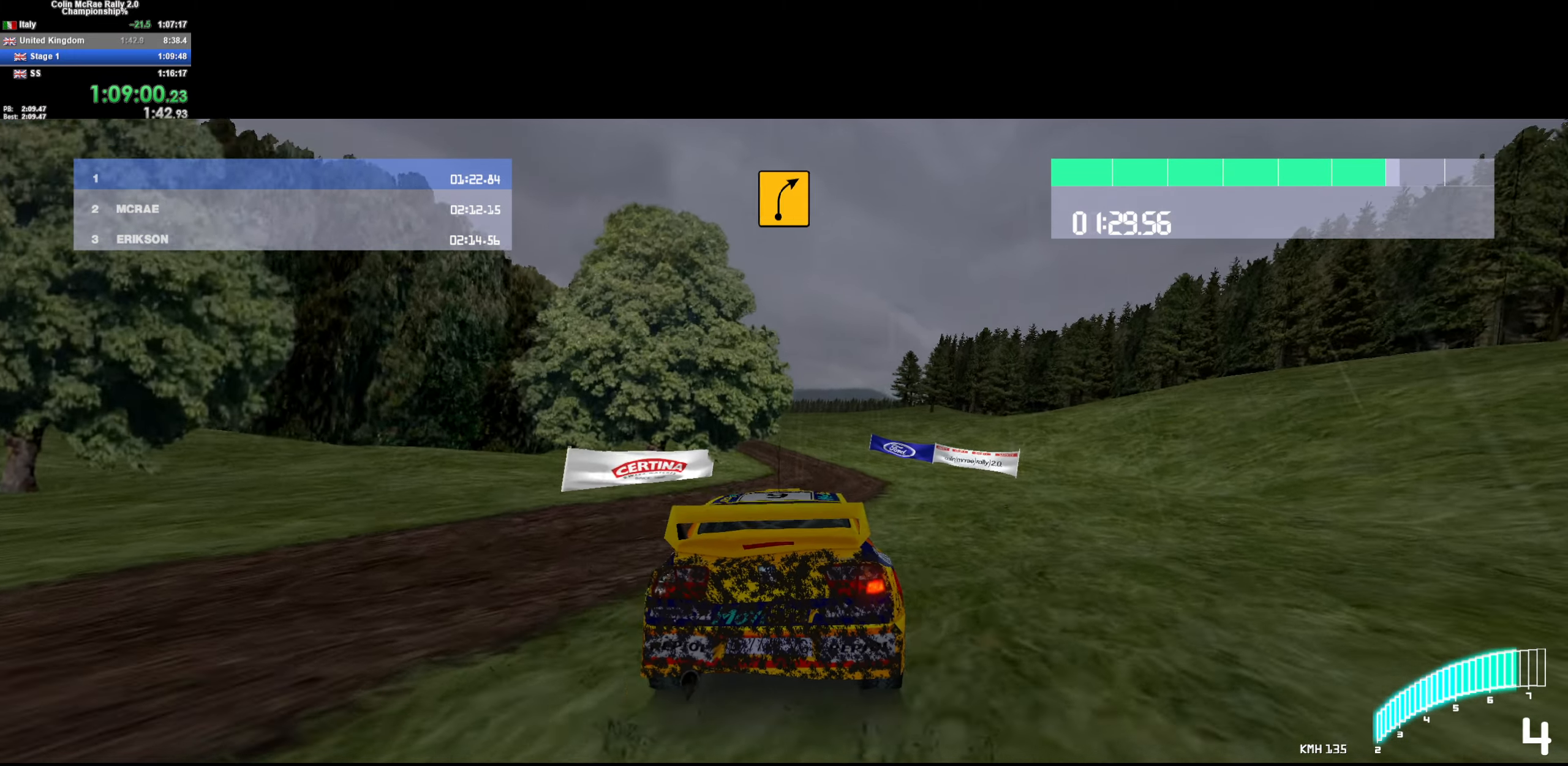
{"keys": ["w"], "events": [[150, "a", "up"], [284, "a", "down"], [334, "/", "down"], [434, "/", "up"], [434, "a", "up"]]}
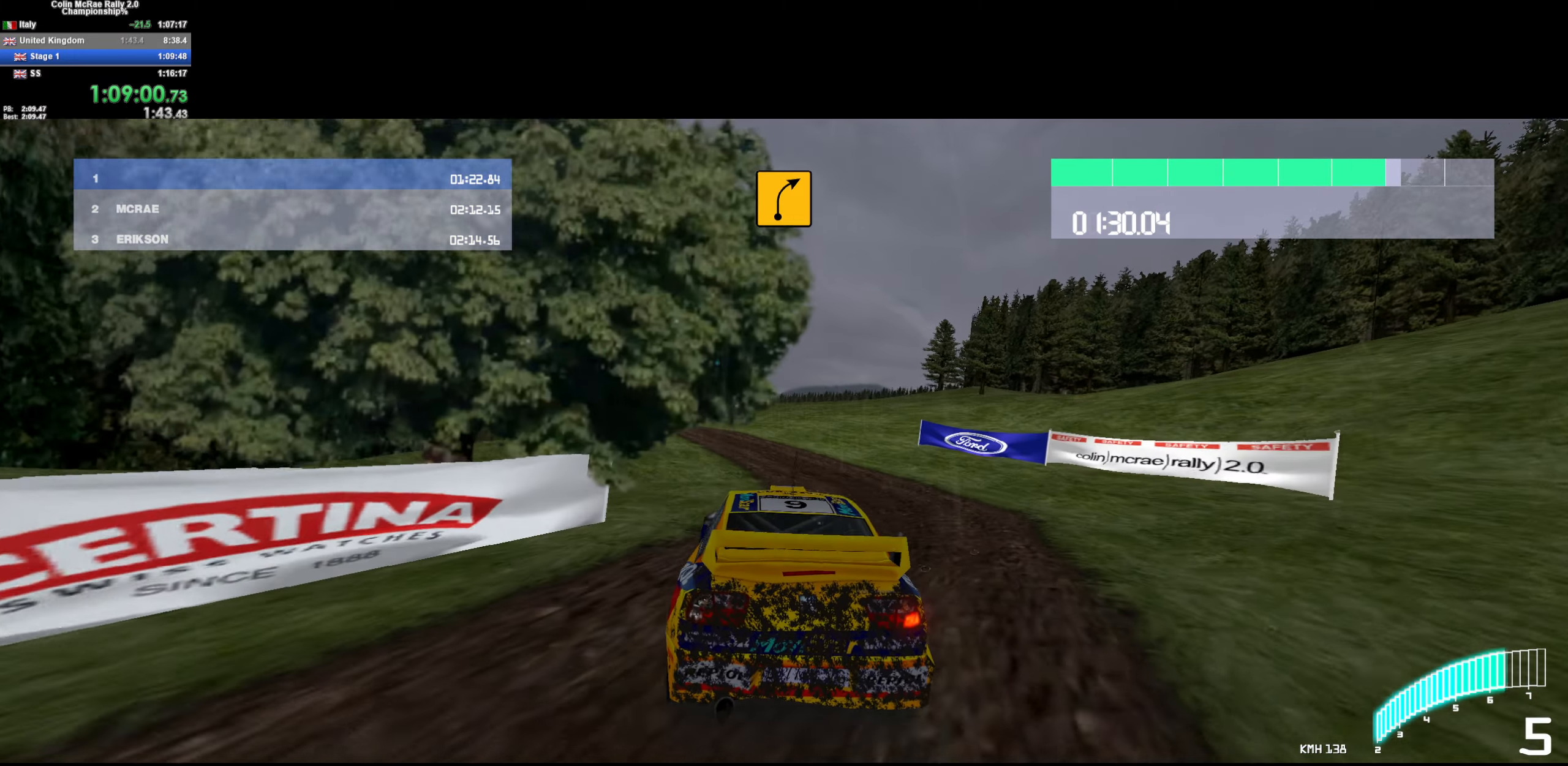
{"keys": ["w"], "events": [[67, "a", "down"], [166, "a", "up"], [300, "d", "down"], [450, "d", "up"]]}
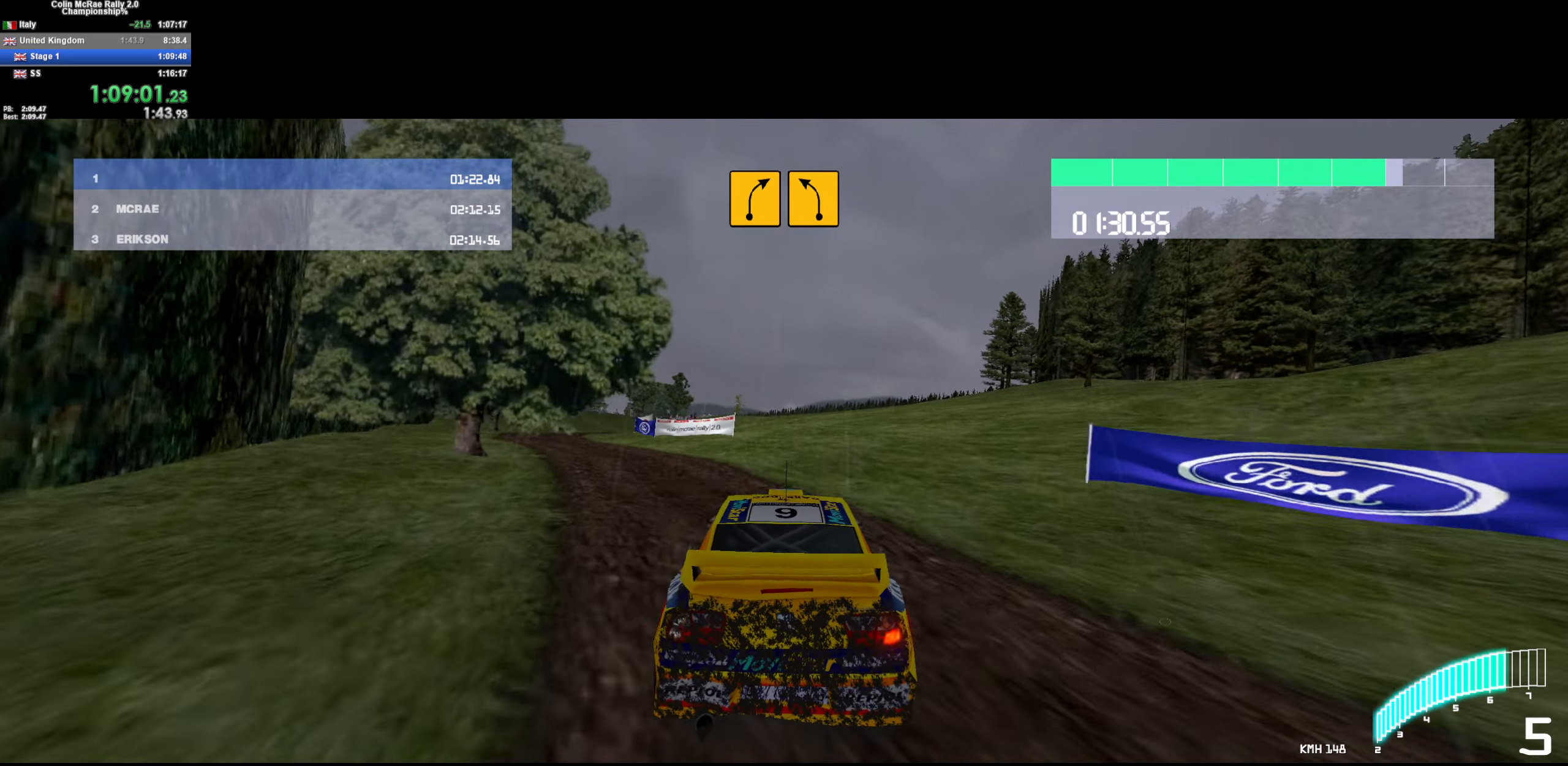
{"keys": ["w"], "events": [[166, "d", "down"], [233, "d", "up"], [366, "a", "down"], [450, "a", "up"]]}
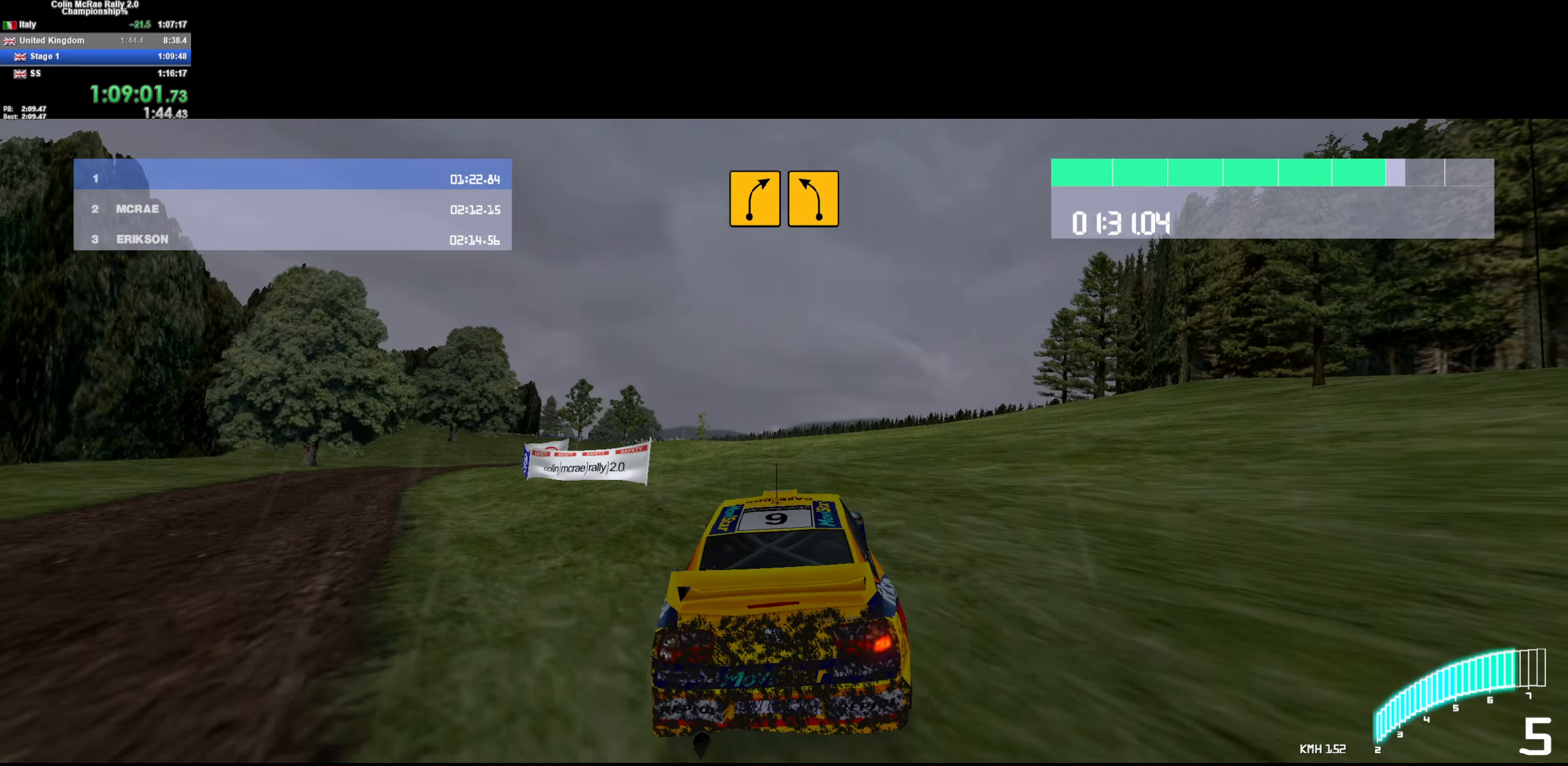
{"keys": ["a", "w"], "events": [[100, "a", "down"], [200, "a", "up"], [466, "a", "down"]]}
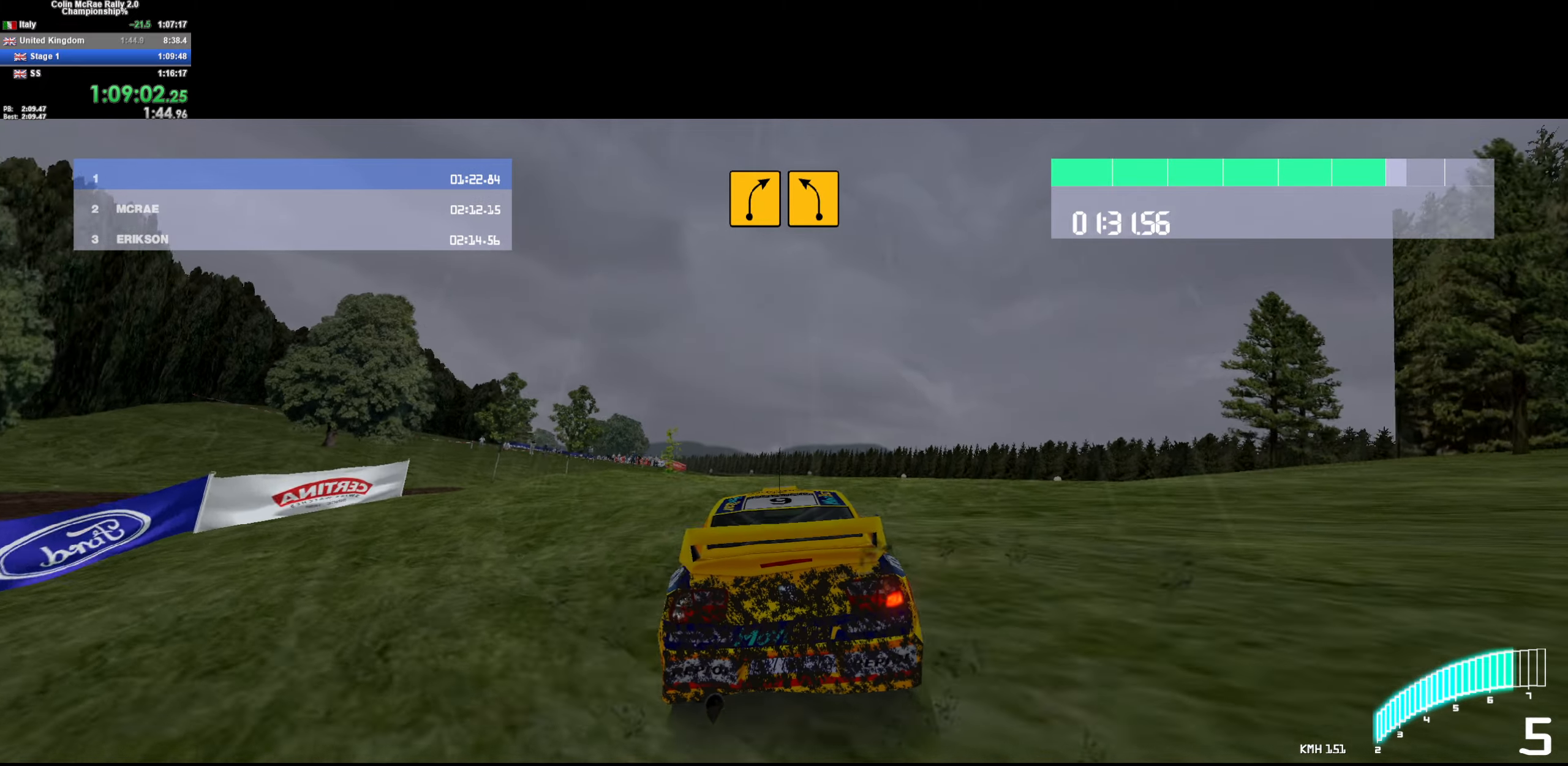
{"keys": ["w"], "events": [[66, "a", "up"], [250, "a", "down"], [350, "a", "up"]]}
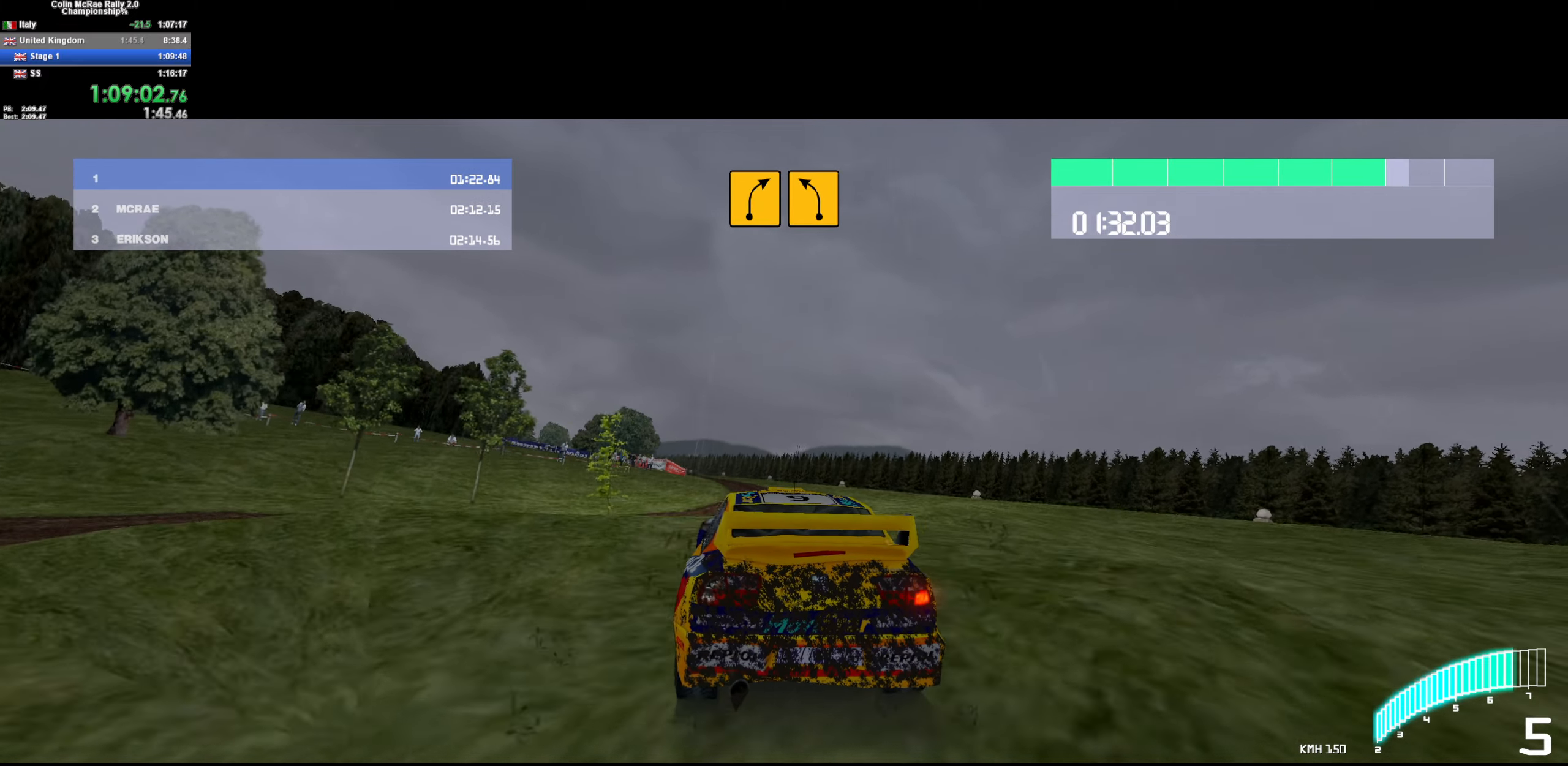
{"keys": ["a", "w"], "events": [[33, "a", "down"], [83, "a", "up"], [216, "d", "down"], [316, "d", "up"], [500, "a", "down"]]}
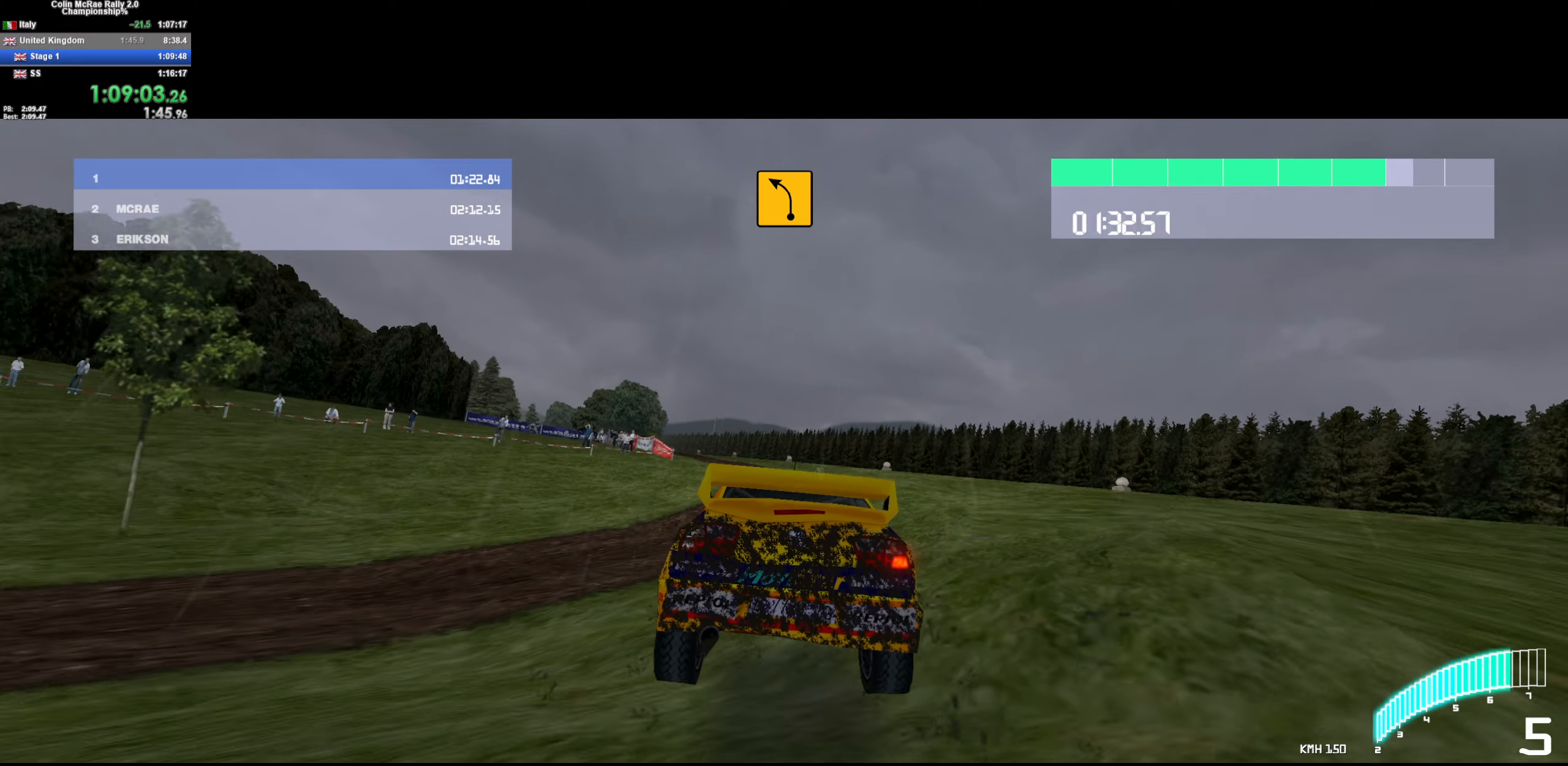
{"keys": ["d", "w"], "events": [[133, "a", "up"], [333, "d", "down"]]}
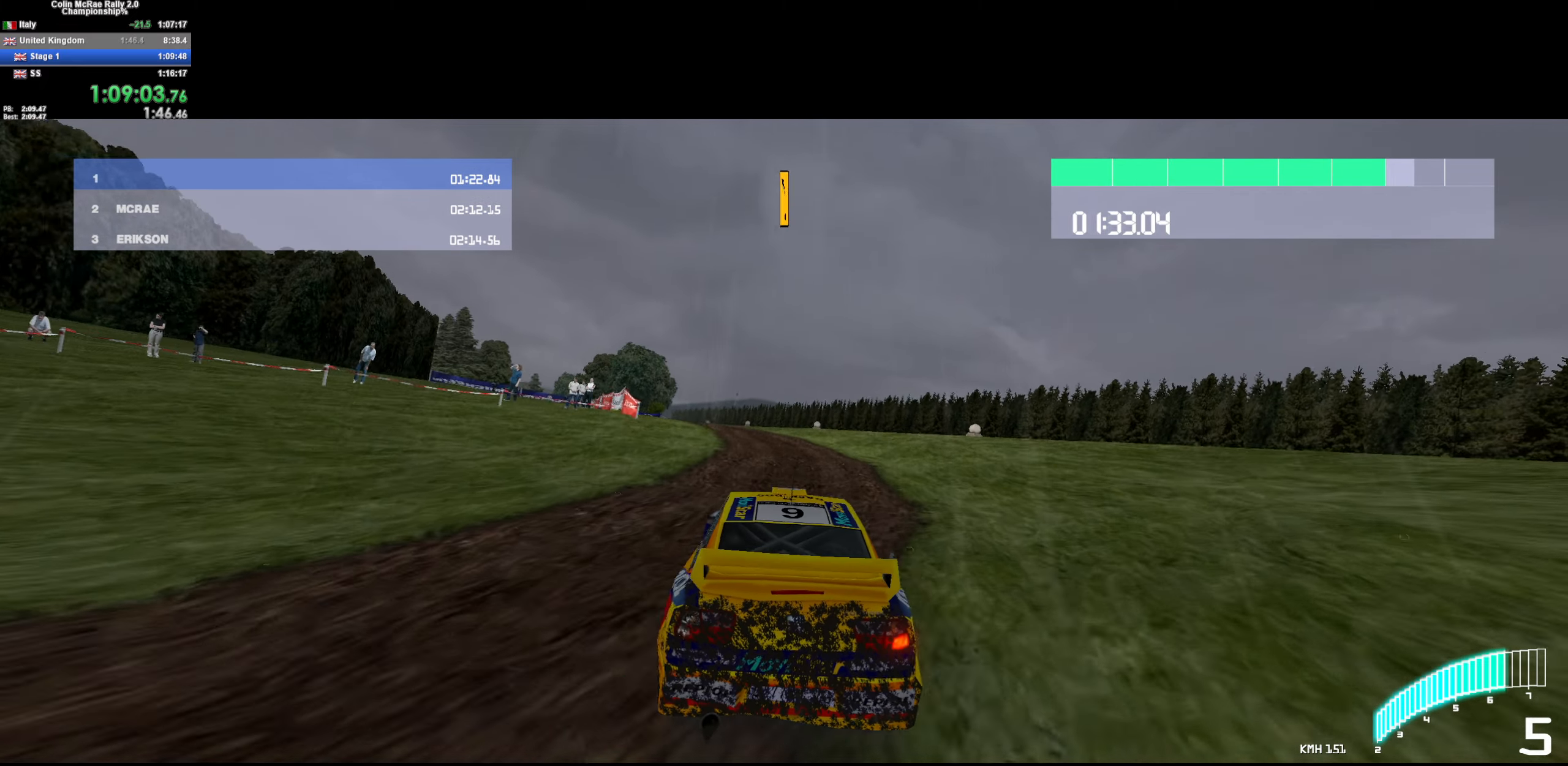
{"keys": ["w"], "events": [[16, "d", "up"]]}
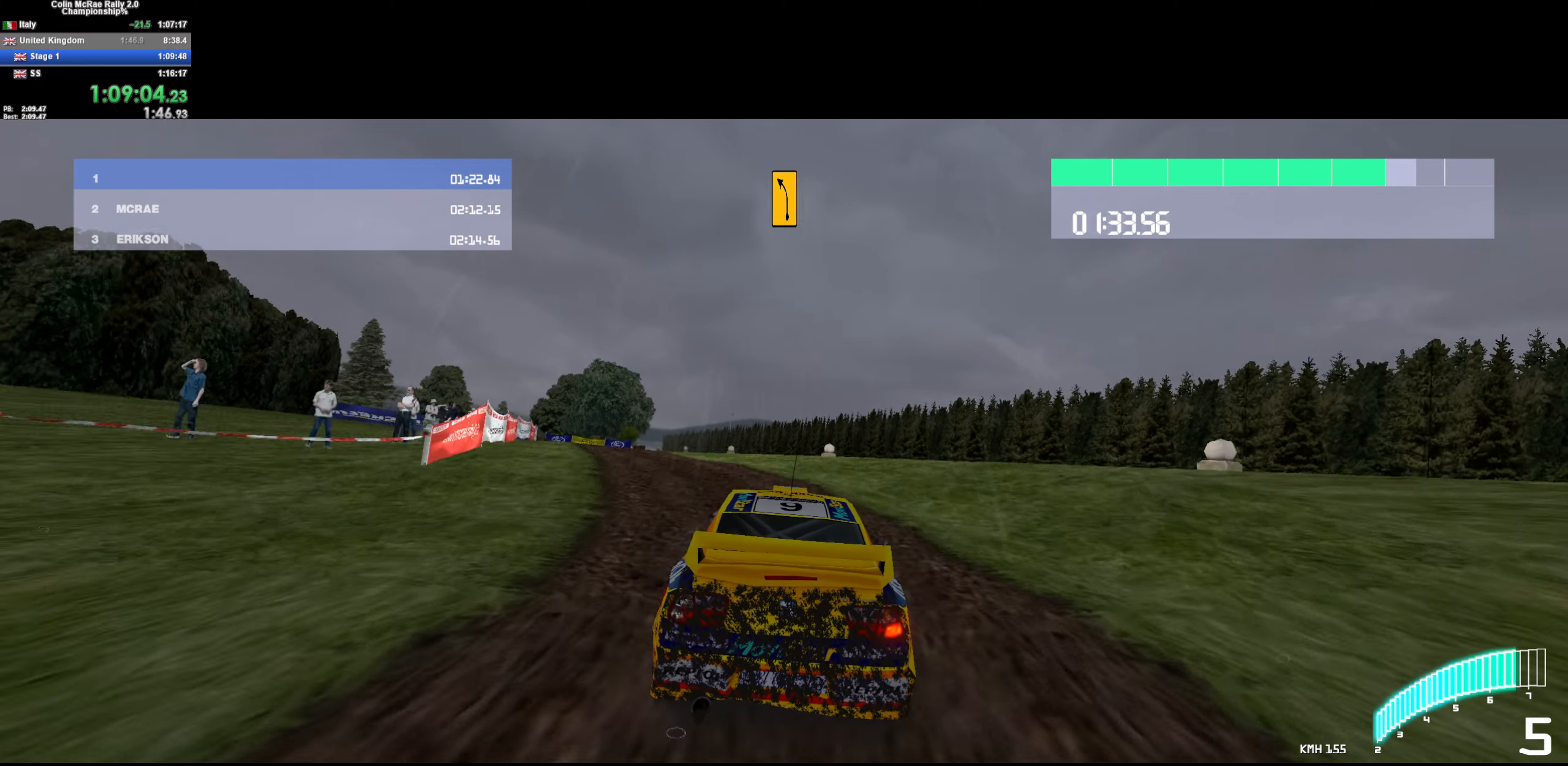
{"keys": ["w"], "events": []}
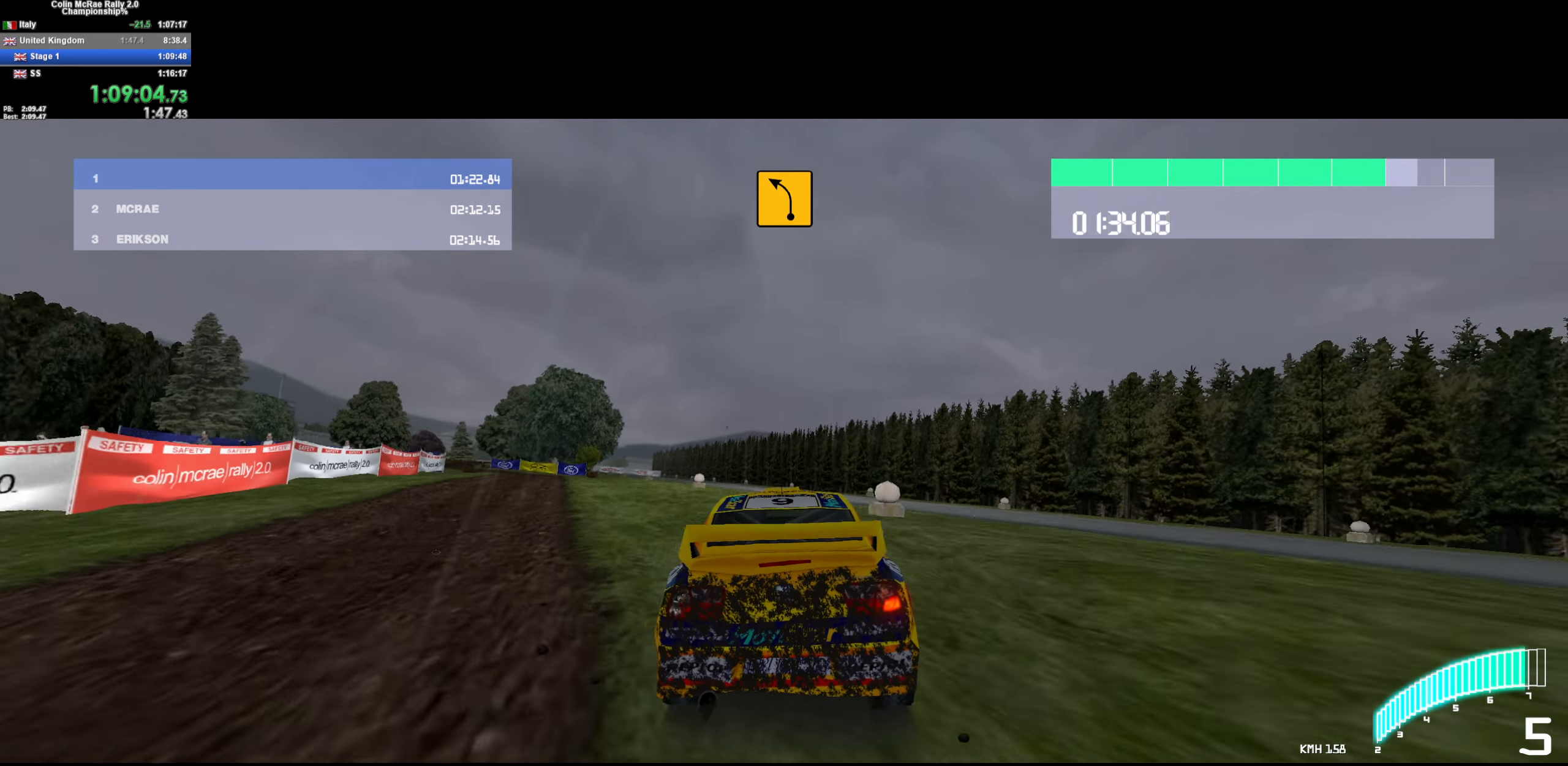
{"keys": ["w"], "events": [[366, "a", "down"], [466, "a", "up"]]}
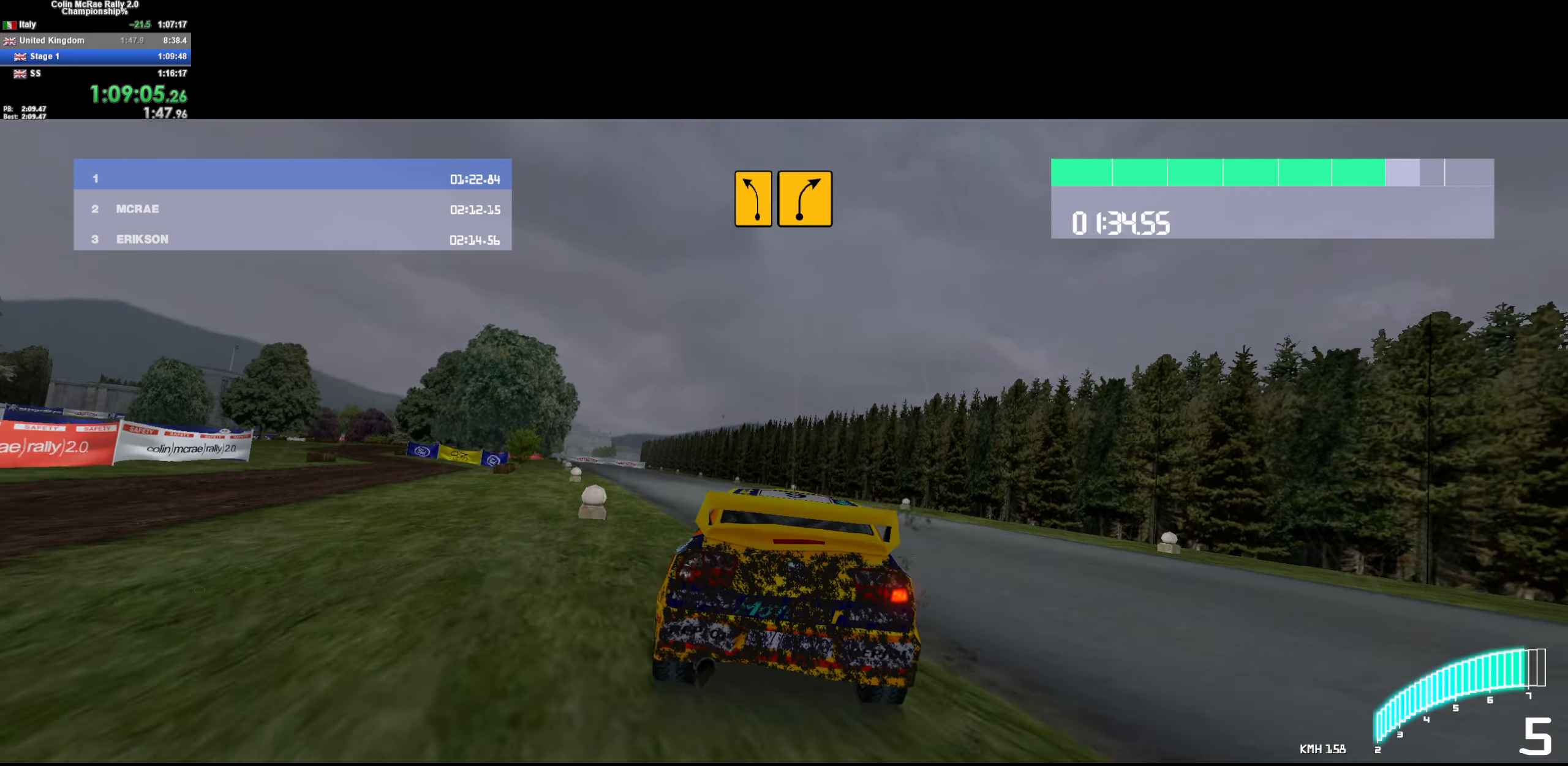
{"keys": ["/", "a", "w"], "events": [[200, "a", "down"], [350, "a", "up"], [383, "a", "down"], [433, "/", "down"]]}